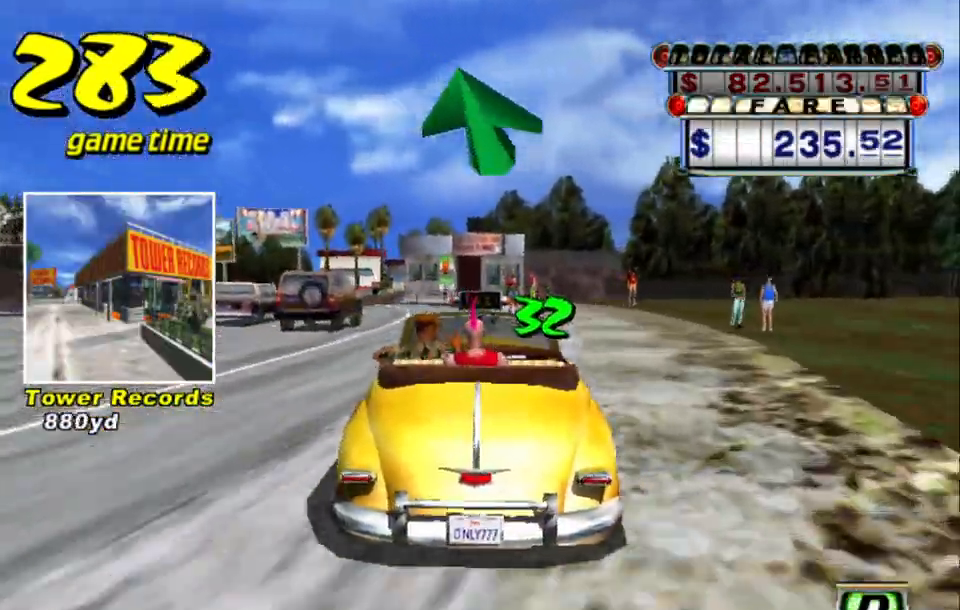
Gameplay with keyboard; each line is a JSON object with the keys held at the frame after it. "events" lists presses ("down") and releases ("up") of "a", "down", "left", "return", "right", "s", "space", "tab" and "up" between this image and that frame as [ms after this image, input, new state], when the widget could be followed in between. No other keys are recorded. Mouse input is not recorded.
{"keys": ["left", "s", "up"], "events": [[134, "up", "up"], [184, "a", "down"], [284, "a", "up"], [367, "s", "down"], [417, "left", "down"], [417, "up", "down"]]}
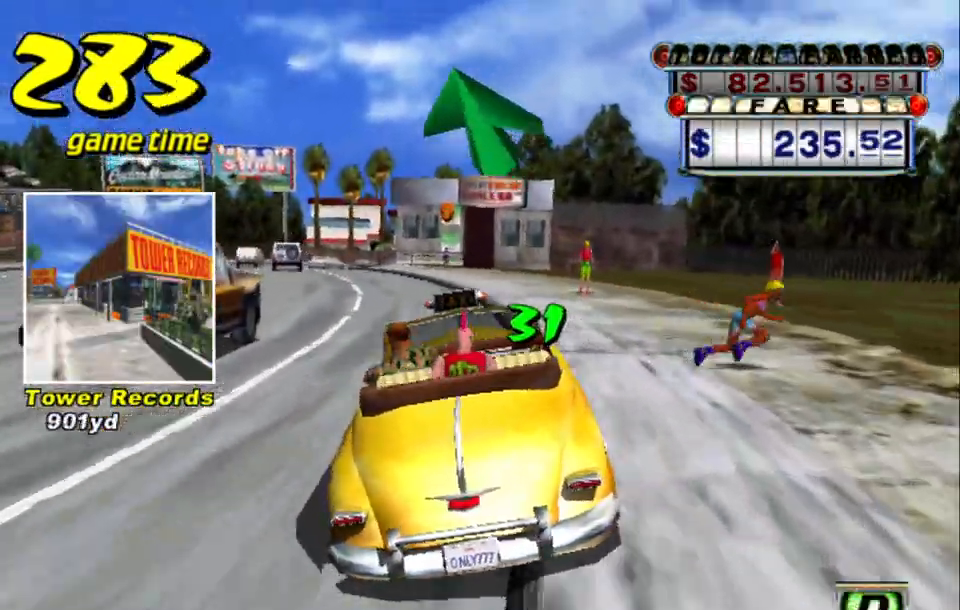
{"keys": ["up"], "events": [[100, "s", "up"], [200, "left", "up"]]}
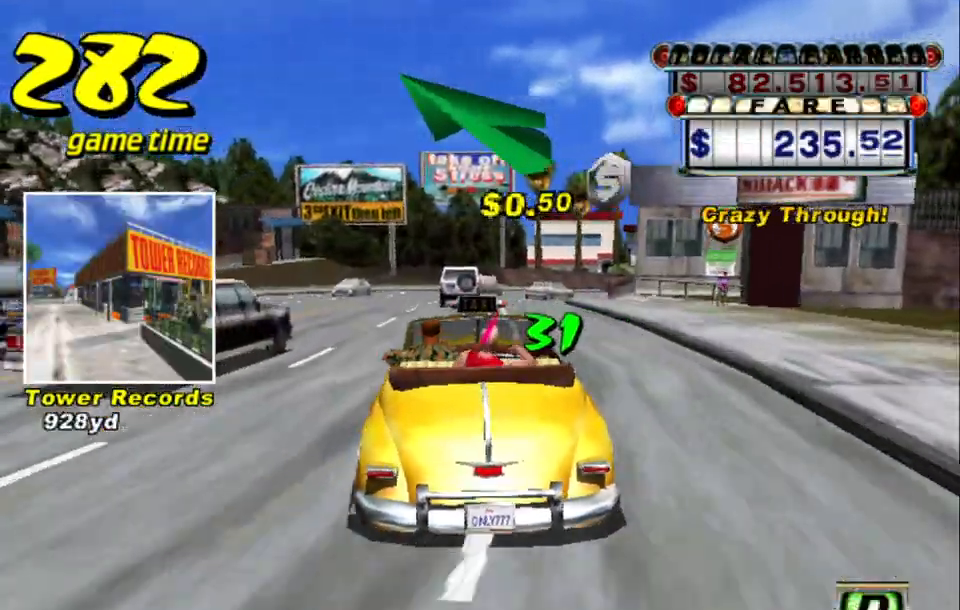
{"keys": ["right"], "events": [[117, "right", "down"], [200, "right", "up"], [484, "right", "down"], [484, "up", "up"]]}
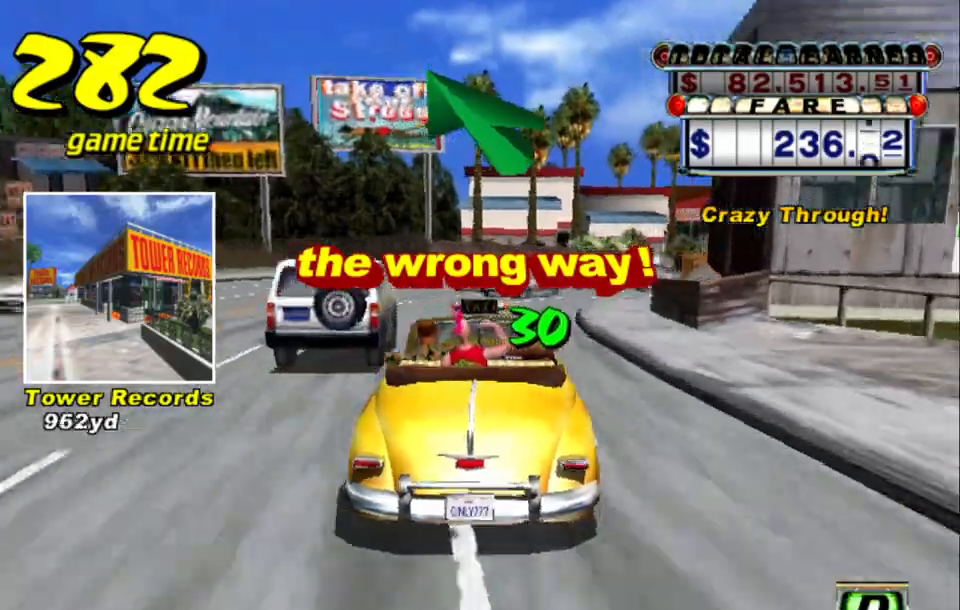
{"keys": ["s", "up"], "events": [[134, "a", "down"], [184, "right", "up"], [267, "a", "up"], [367, "right", "down"], [417, "s", "down"], [417, "up", "down"], [500, "right", "up"]]}
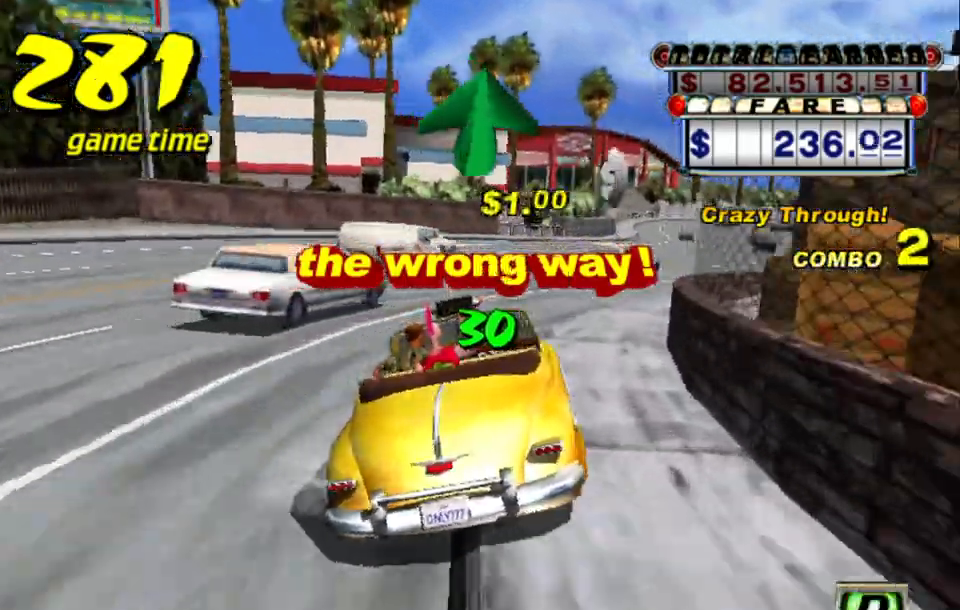
{"keys": ["s"], "events": [[100, "s", "up"], [184, "up", "up"], [234, "a", "down"], [334, "a", "up"], [467, "s", "down"]]}
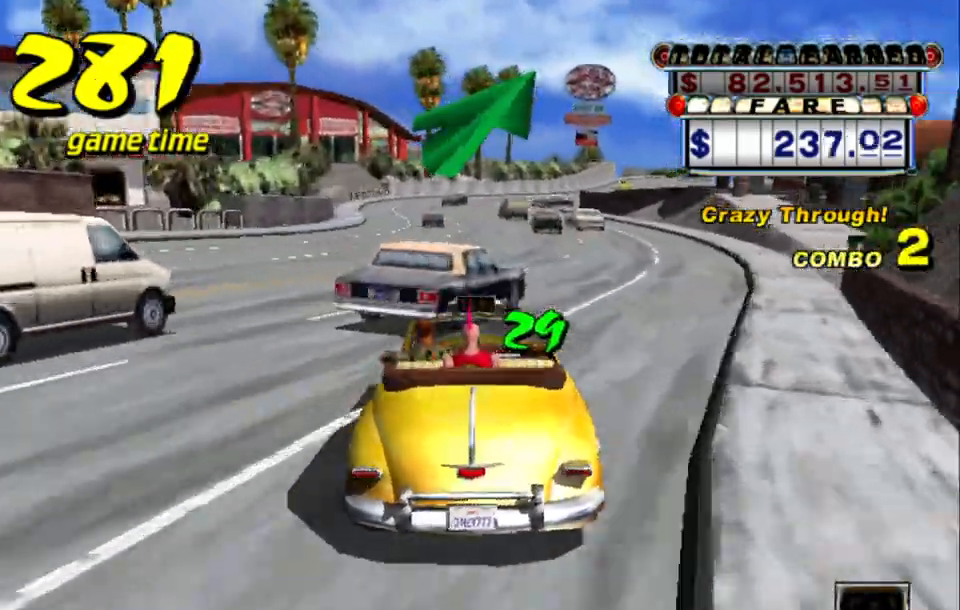
{"keys": ["s", "up"], "events": [[17, "up", "down"], [117, "up", "up"], [167, "s", "up"], [217, "a", "down"], [300, "a", "up"], [400, "s", "down"], [450, "up", "down"]]}
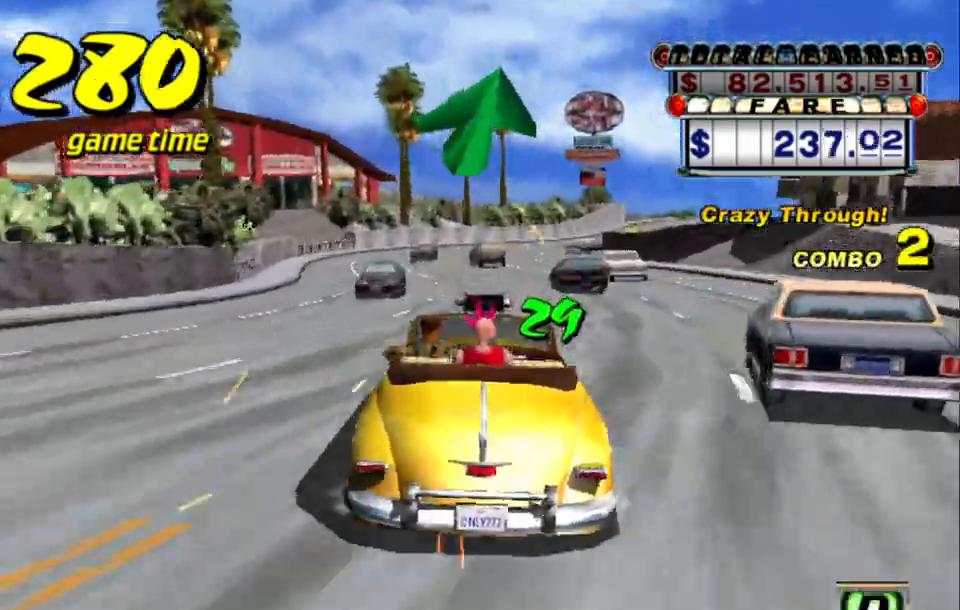
{"keys": ["right", "up"], "events": [[267, "s", "up"], [367, "up", "up"], [450, "up", "down"], [500, "right", "down"]]}
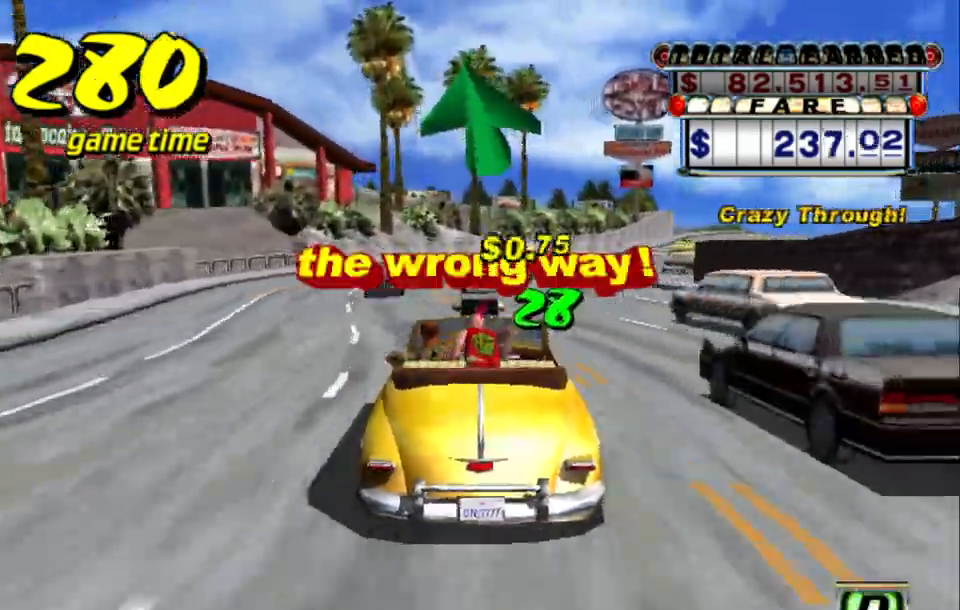
{"keys": ["right", "up"], "events": [[234, "right", "up"], [384, "right", "down"]]}
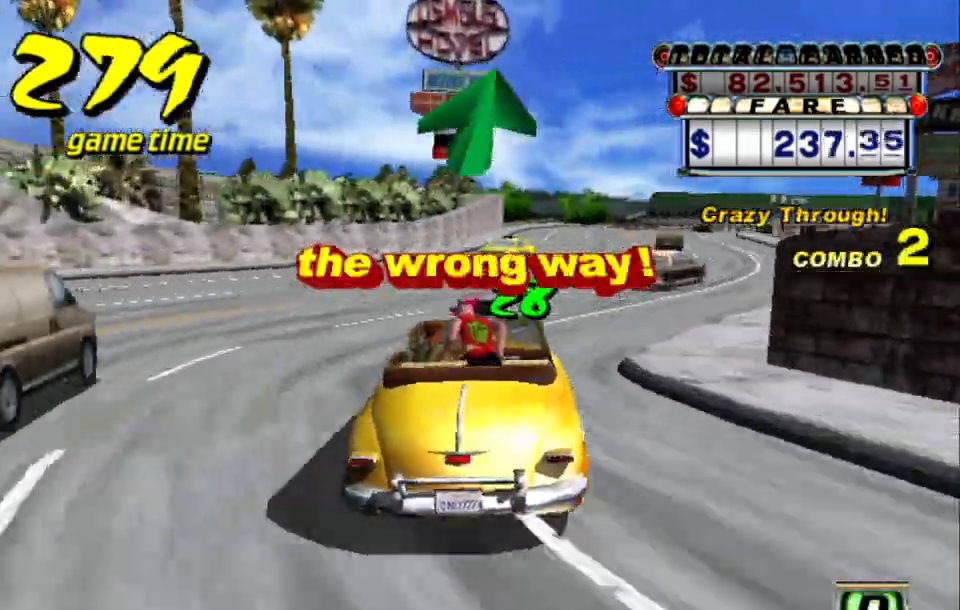
{"keys": [], "events": [[17, "right", "up"], [384, "right", "down"], [484, "right", "up"], [484, "up", "up"]]}
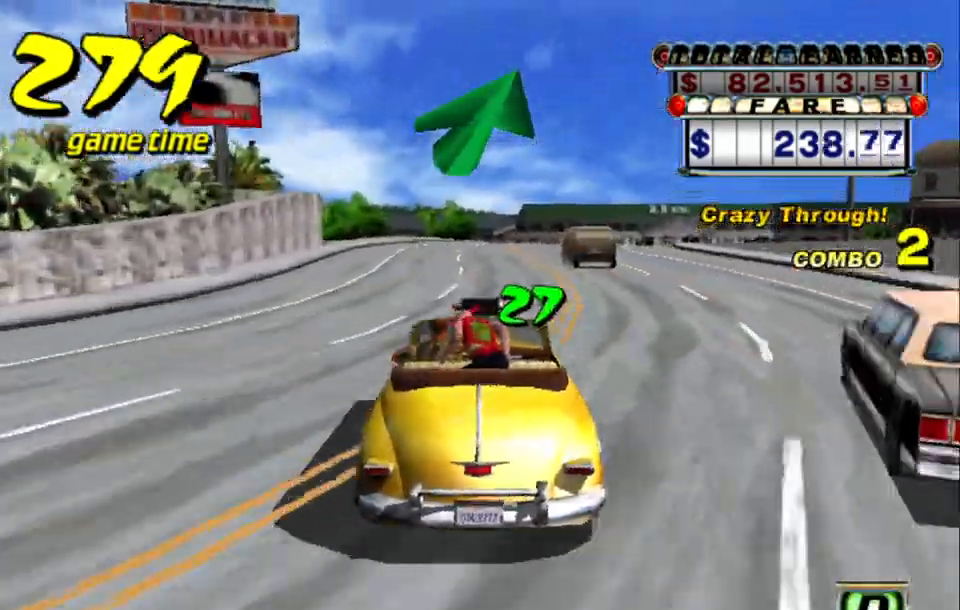
{"keys": ["left", "s"], "events": [[184, "left", "down"], [317, "a", "down"], [317, "left", "up"], [317, "s", "down"], [367, "left", "down"], [450, "a", "up"]]}
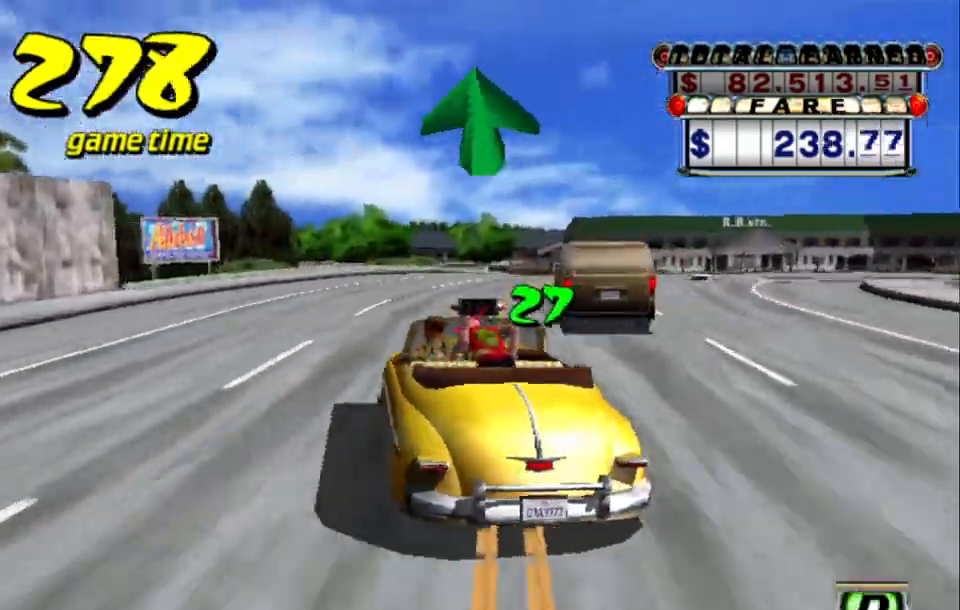
{"keys": ["left"], "events": [[184, "s", "up"]]}
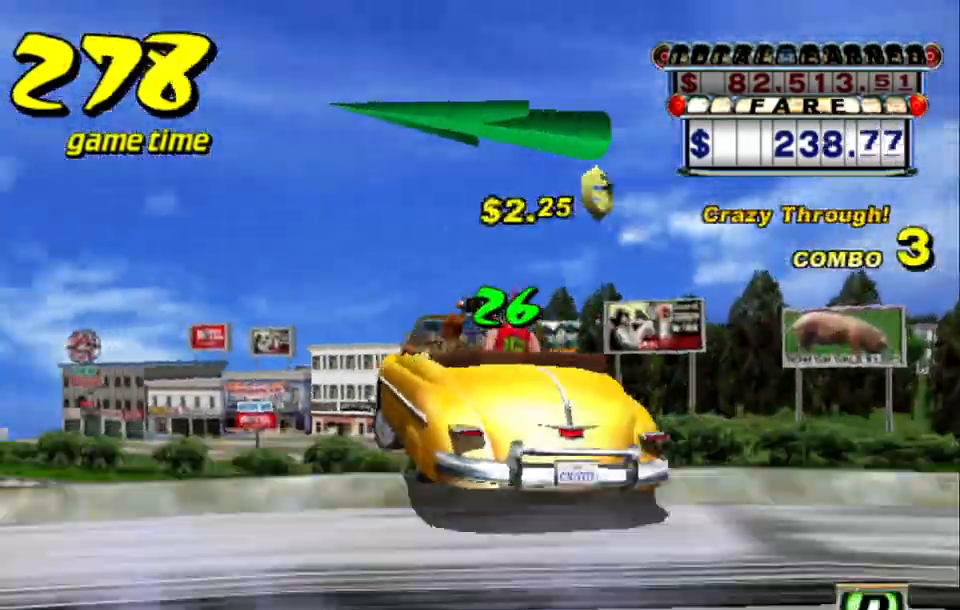
{"keys": ["left", "s", "up"], "events": [[300, "a", "down"], [384, "a", "up"], [484, "s", "down"], [484, "up", "down"]]}
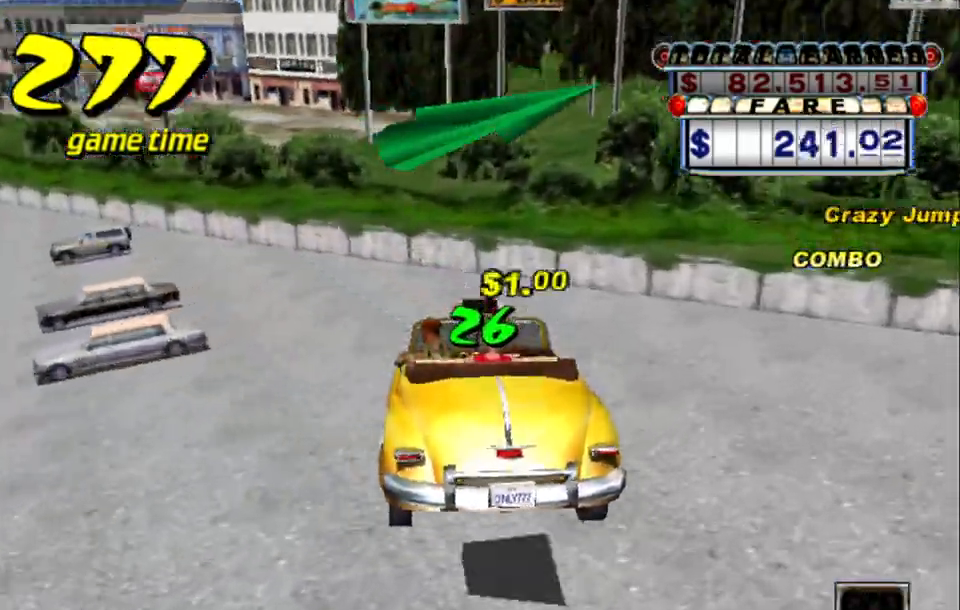
{"keys": ["s", "up"], "events": [[184, "s", "up"], [234, "a", "down"], [234, "left", "up"], [234, "up", "up"], [317, "a", "up"], [400, "s", "down"], [450, "up", "down"]]}
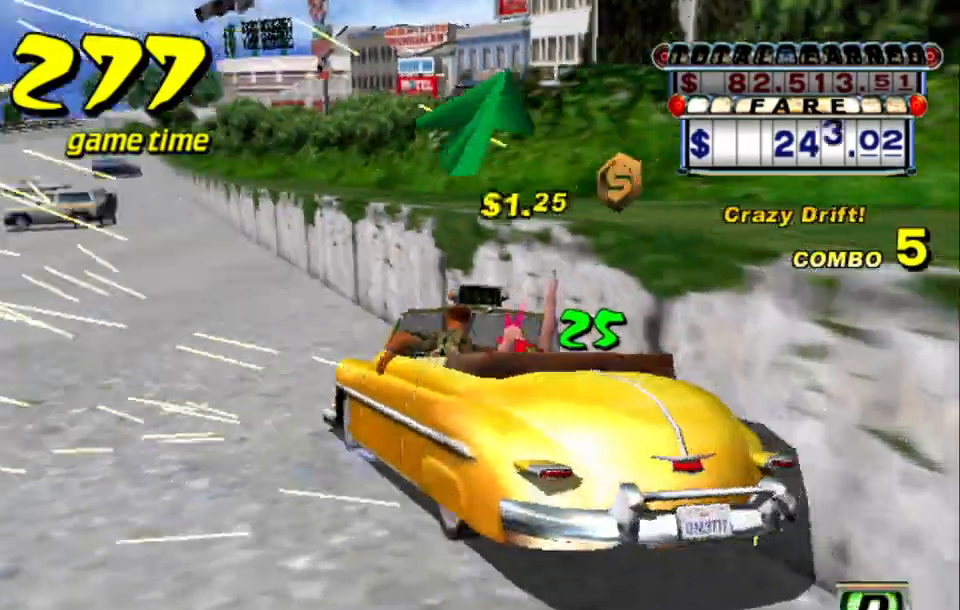
{"keys": [], "events": [[334, "a", "down"], [334, "s", "up"], [334, "up", "up"], [467, "a", "up"]]}
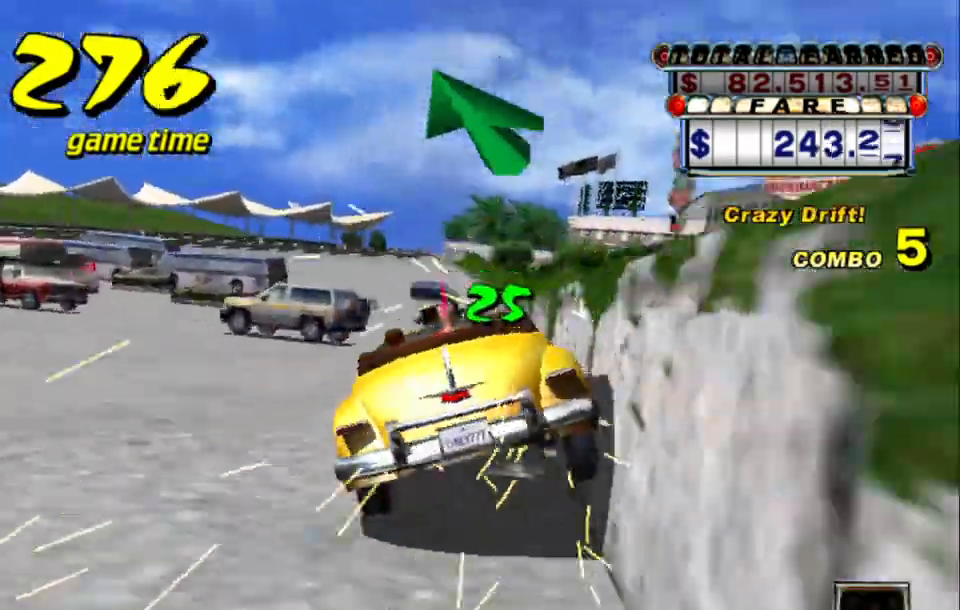
{"keys": [], "events": [[67, "s", "down"], [67, "up", "down"], [484, "s", "up"], [484, "up", "up"]]}
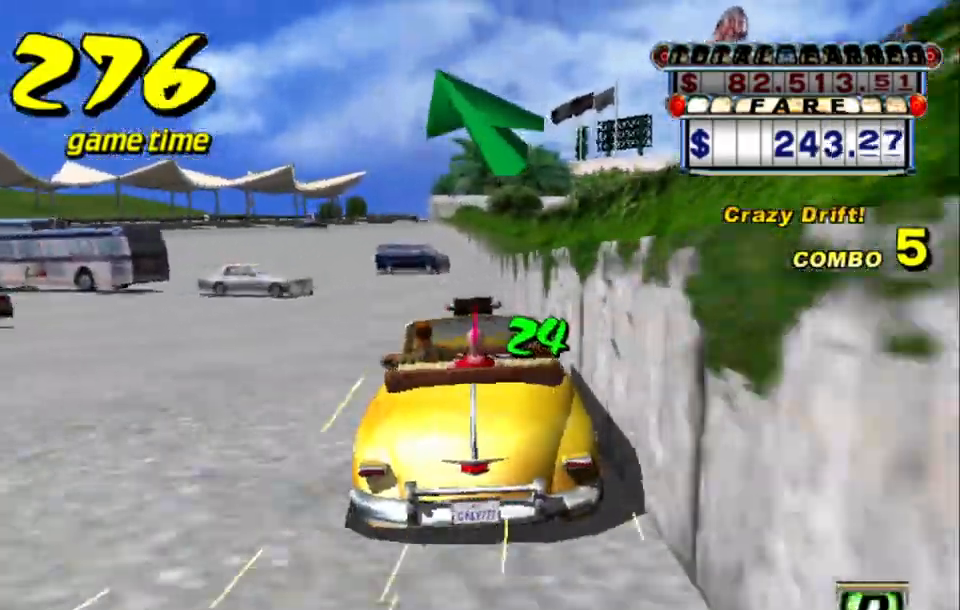
{"keys": ["s", "up"], "events": [[34, "a", "down"], [134, "a", "up"], [217, "right", "down"], [217, "s", "down"], [217, "up", "down"], [317, "right", "up"]]}
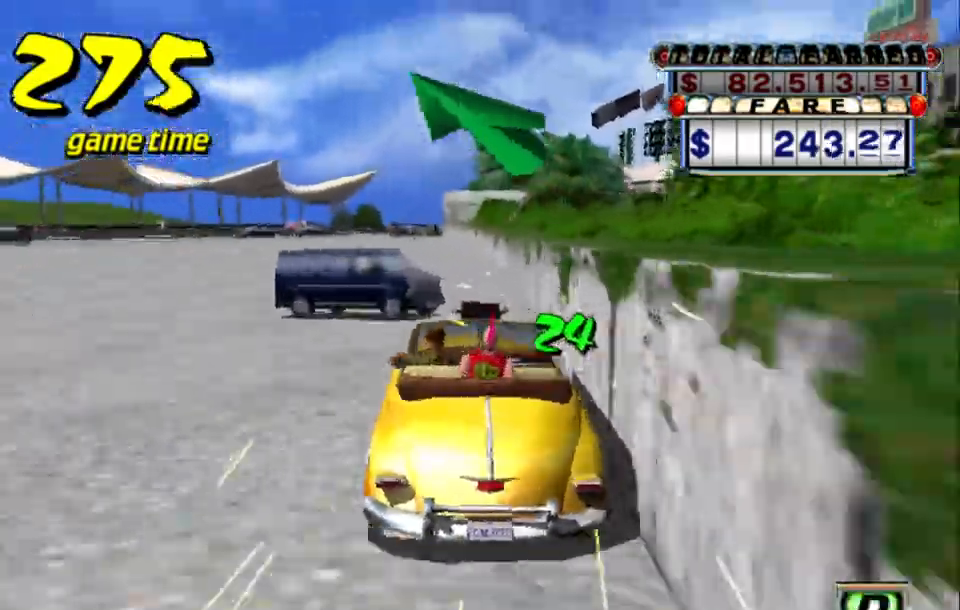
{"keys": ["s", "up"], "events": [[100, "left", "down"], [100, "s", "up"], [200, "a", "down"], [200, "up", "up"], [300, "left", "up"], [350, "a", "up"], [417, "s", "down"], [467, "up", "down"]]}
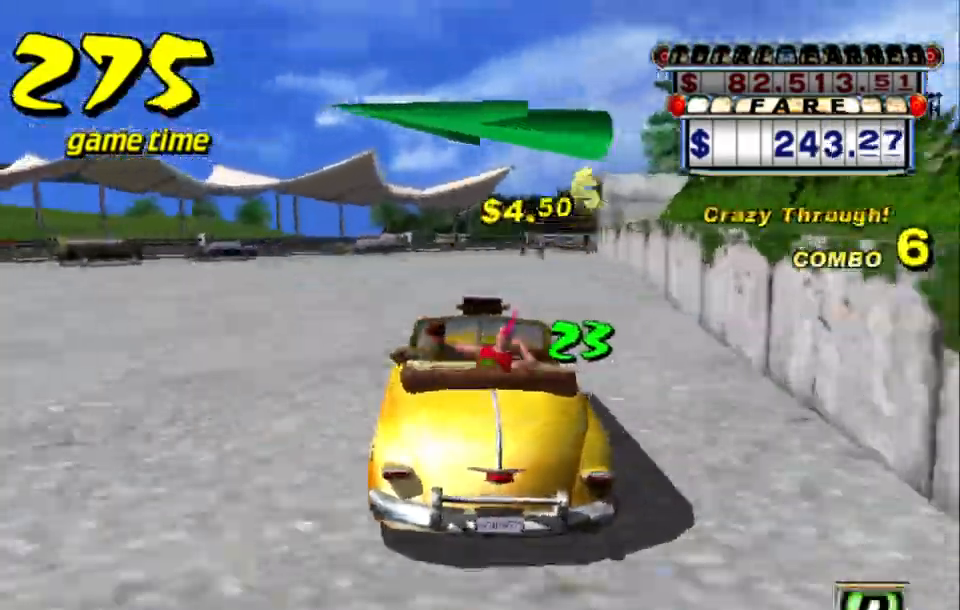
{"keys": [], "events": [[217, "right", "down"], [217, "s", "up"], [450, "right", "up"], [450, "up", "up"]]}
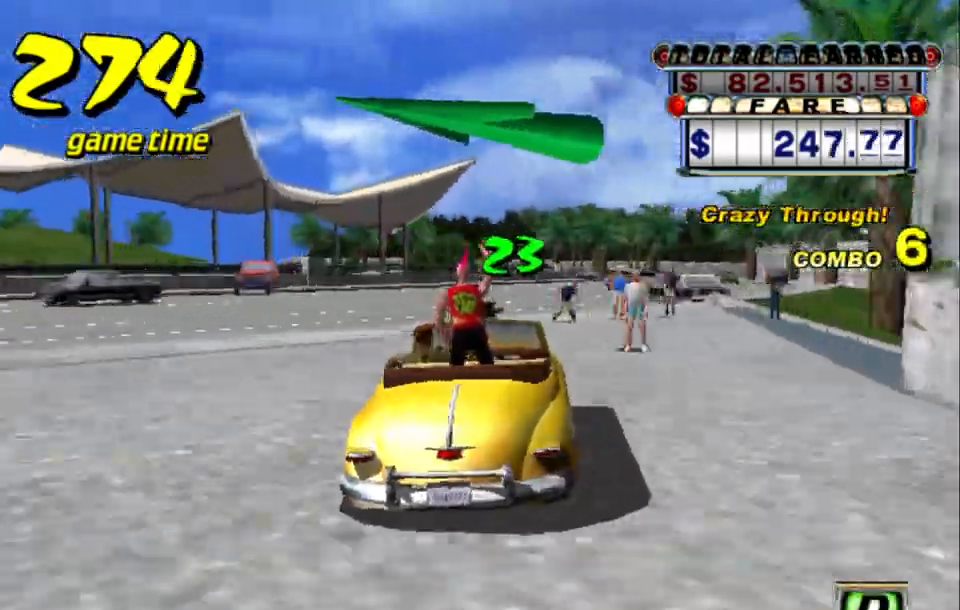
{"keys": [], "events": [[34, "a", "down"], [134, "a", "up"], [217, "s", "down"], [317, "right", "down"], [317, "s", "up"], [417, "right", "up"]]}
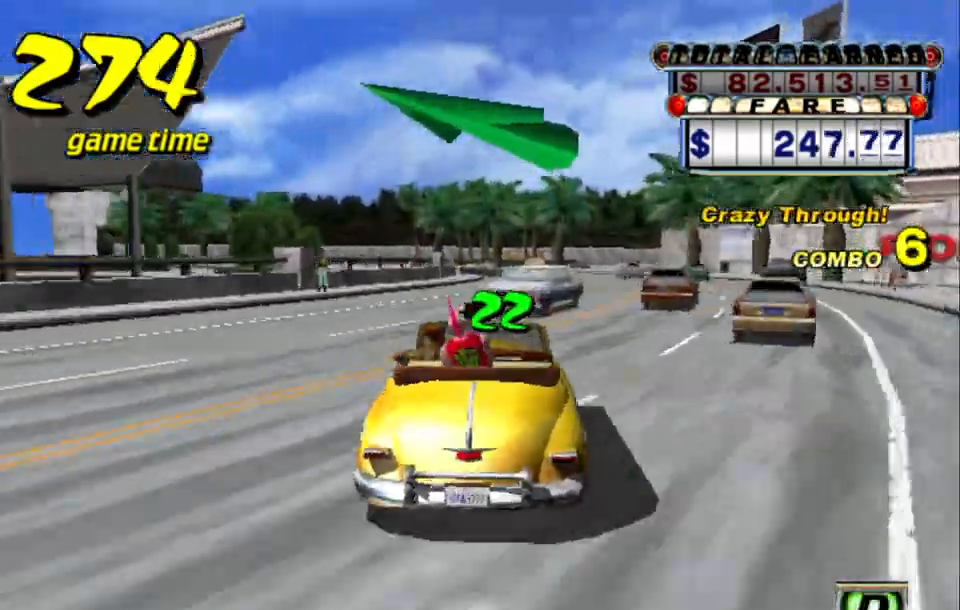
{"keys": ["s"], "events": [[234, "a", "down"], [334, "a", "up"], [434, "s", "down"]]}
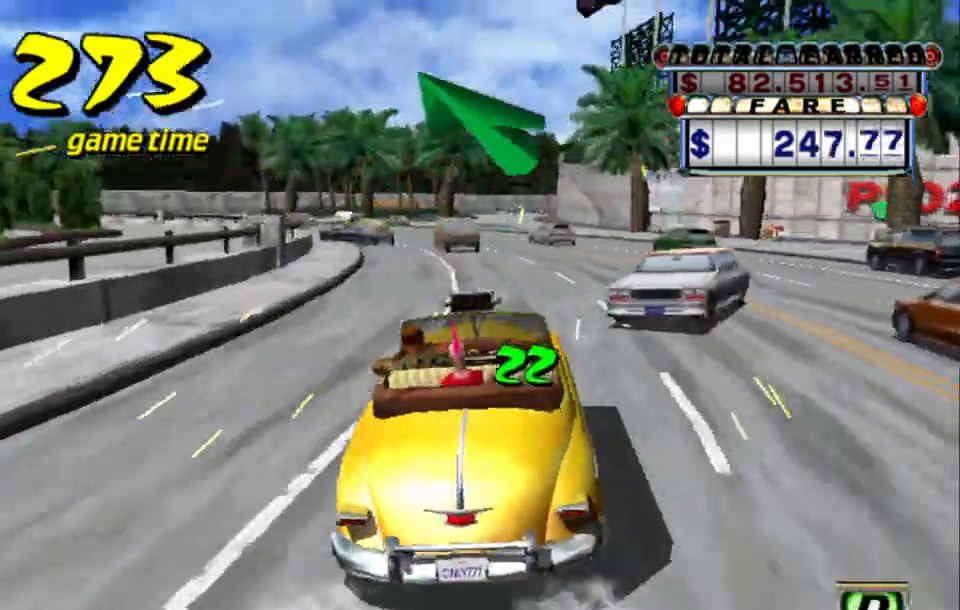
{"keys": ["left", "up"], "events": [[17, "s", "up"], [267, "up", "down"], [484, "left", "down"]]}
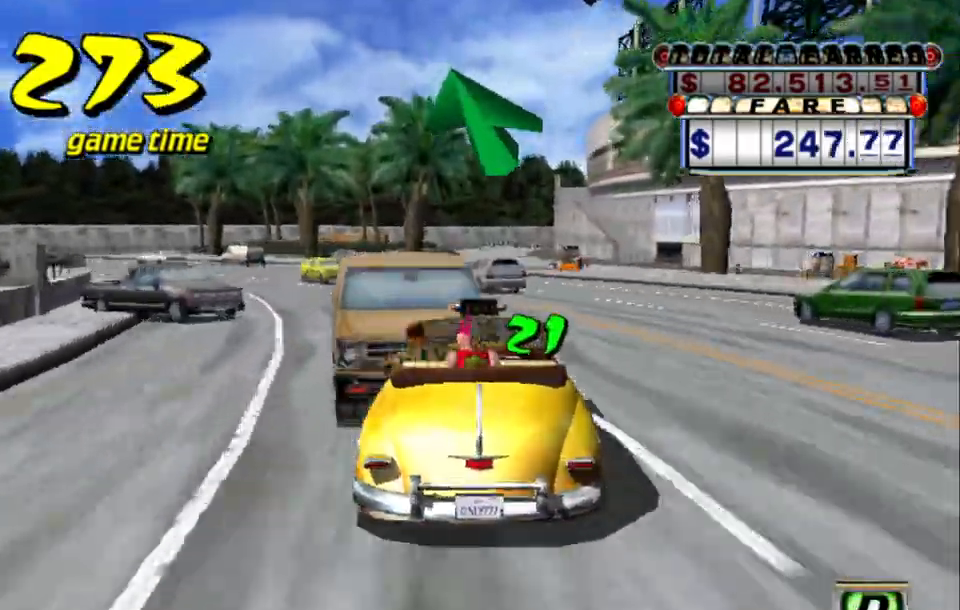
{"keys": ["left", "up"], "events": [[84, "left", "up"], [467, "left", "down"]]}
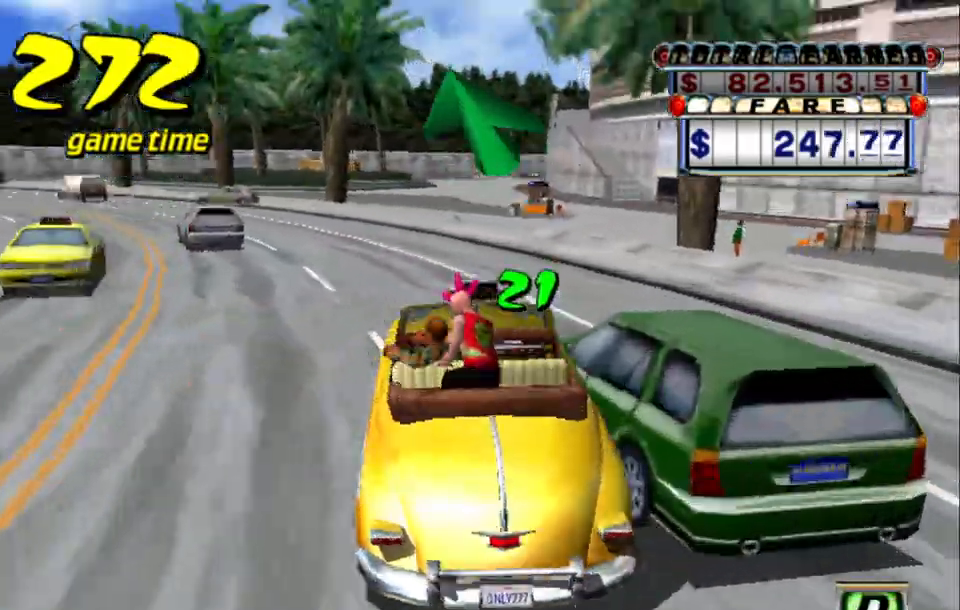
{"keys": ["s", "up"], "events": [[50, "left", "up"], [100, "up", "up"], [234, "a", "down"], [234, "left", "down"], [334, "a", "up"], [334, "left", "up"], [434, "s", "down"], [484, "up", "down"]]}
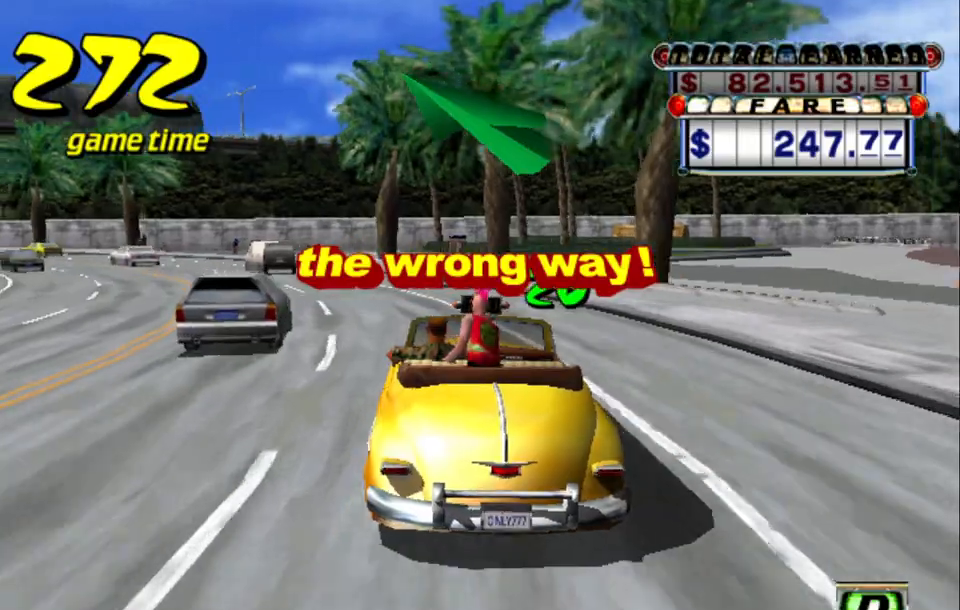
{"keys": ["left", "up"], "events": [[117, "left", "down"], [167, "s", "up"]]}
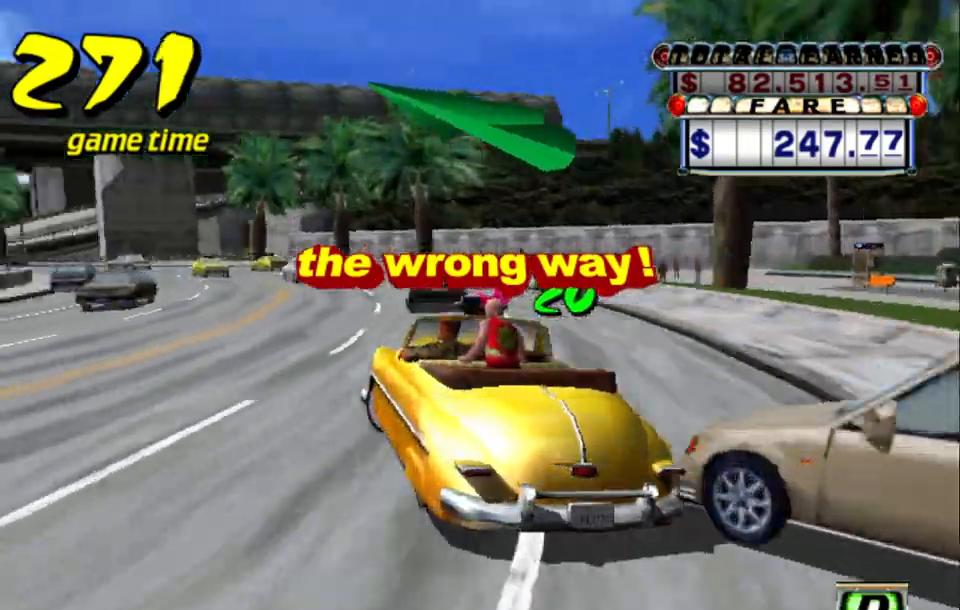
{"keys": ["s", "up"], "events": [[84, "left", "up"], [84, "up", "up"], [134, "right", "down"], [234, "a", "down"], [284, "right", "up"], [367, "a", "up"], [450, "s", "down"], [500, "up", "down"]]}
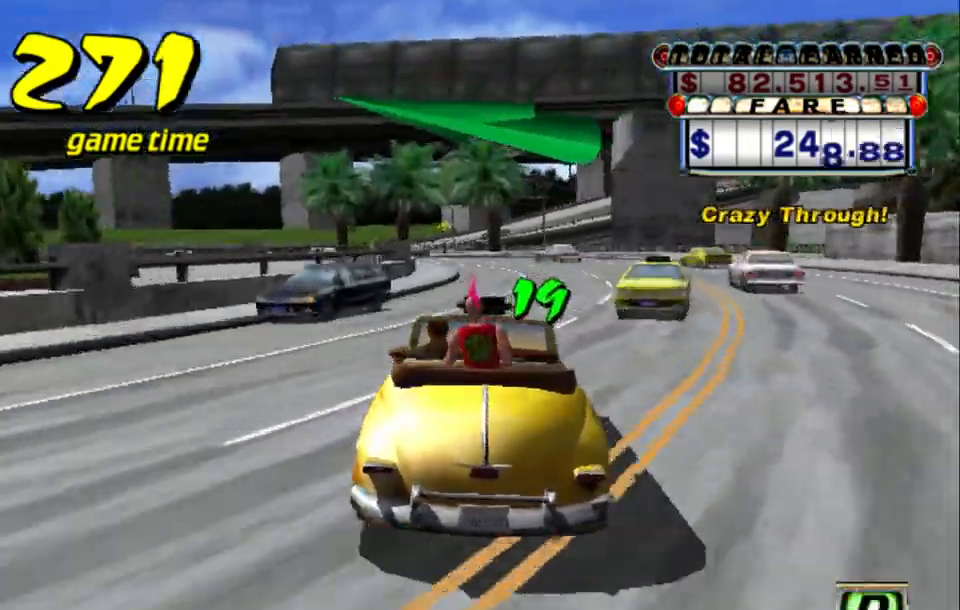
{"keys": ["left", "up"], "events": [[284, "s", "up"], [434, "left", "down"]]}
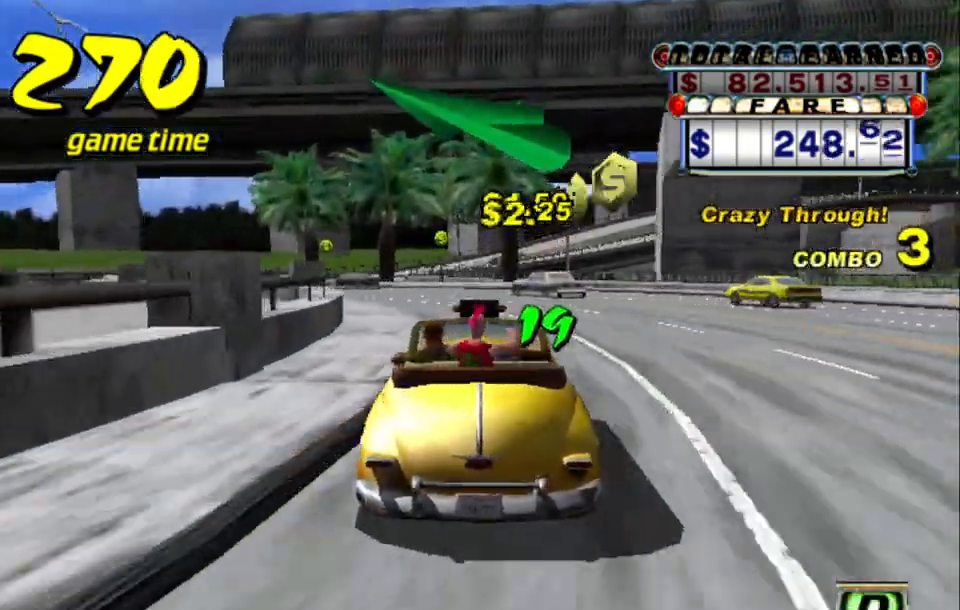
{"keys": ["up"], "events": [[250, "left", "up"], [350, "left", "down"], [484, "left", "up"]]}
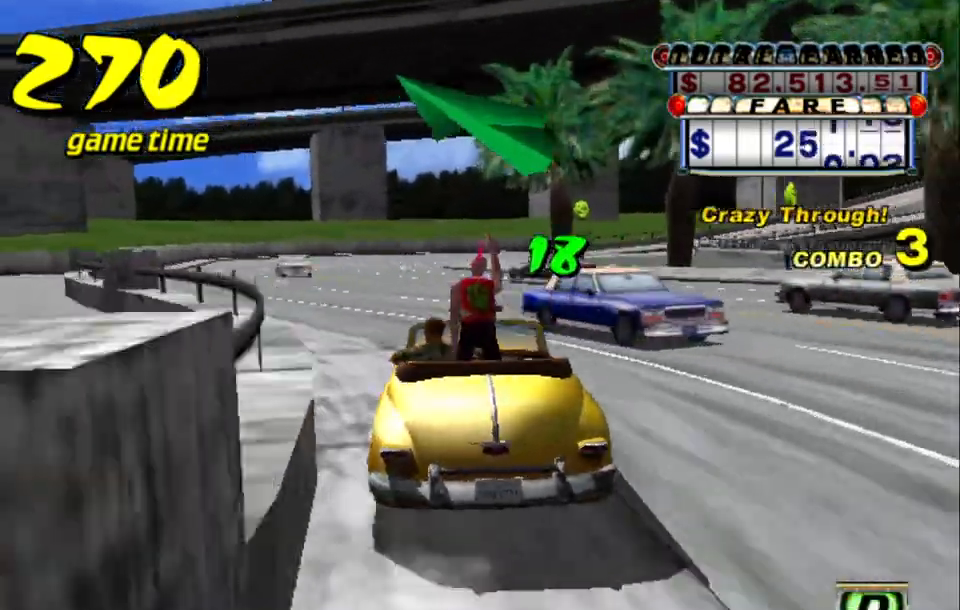
{"keys": ["up"], "events": []}
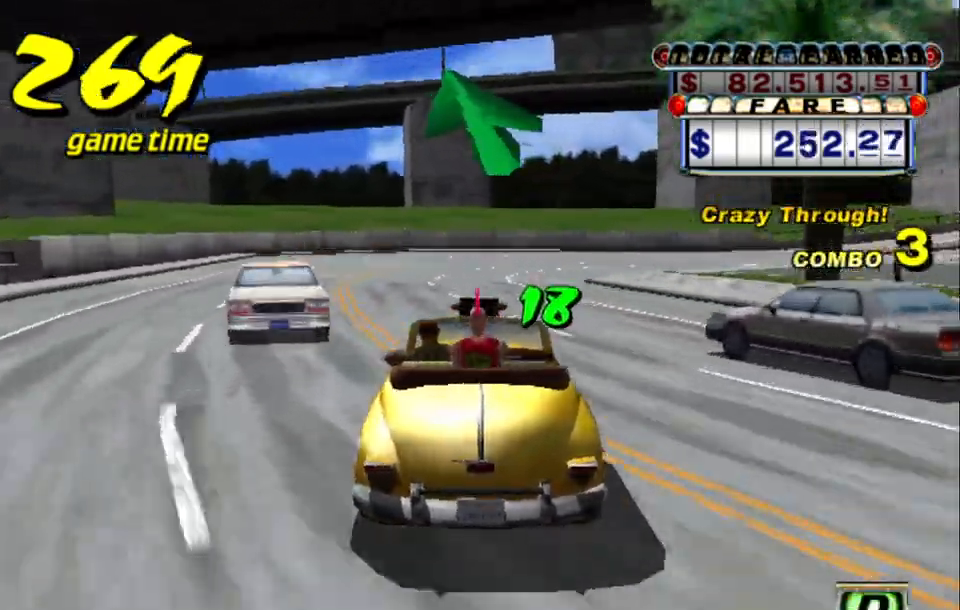
{"keys": ["right", "up"], "events": [[100, "up", "up"], [150, "up", "down"], [200, "right", "down"]]}